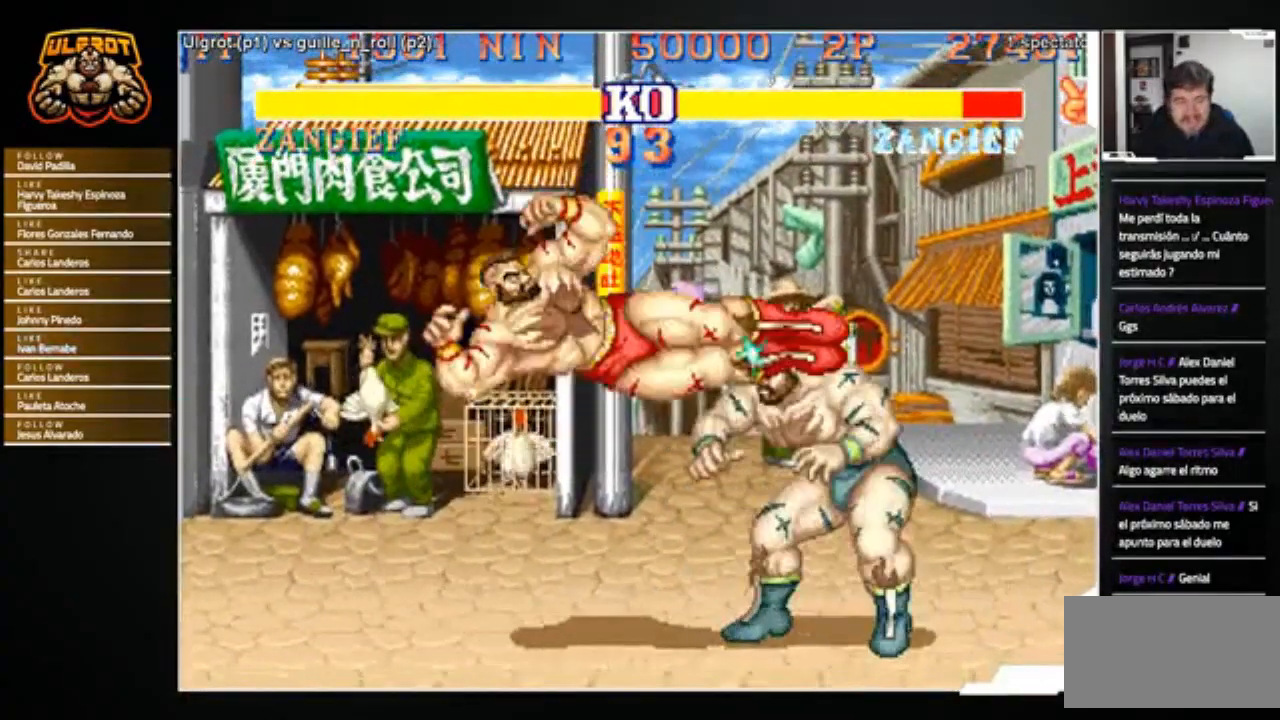
Gameplay with a controller (arcade stick); each line is a JSON object with the inputs held at the frame after it. "events" lists button and stick changes between this image and that frame as [ms after this image, input, new state], when the widget could be followed in between. Not read: L3 R3.
{"buttons": [], "left_stick": "down-left", "events": [[67, "left_stick", "left"], [134, "left_stick", "down-left"], [334, "R2", "down"], [367, "R2", "up"], [401, "R2", "down"], [501, "R2", "up"]]}
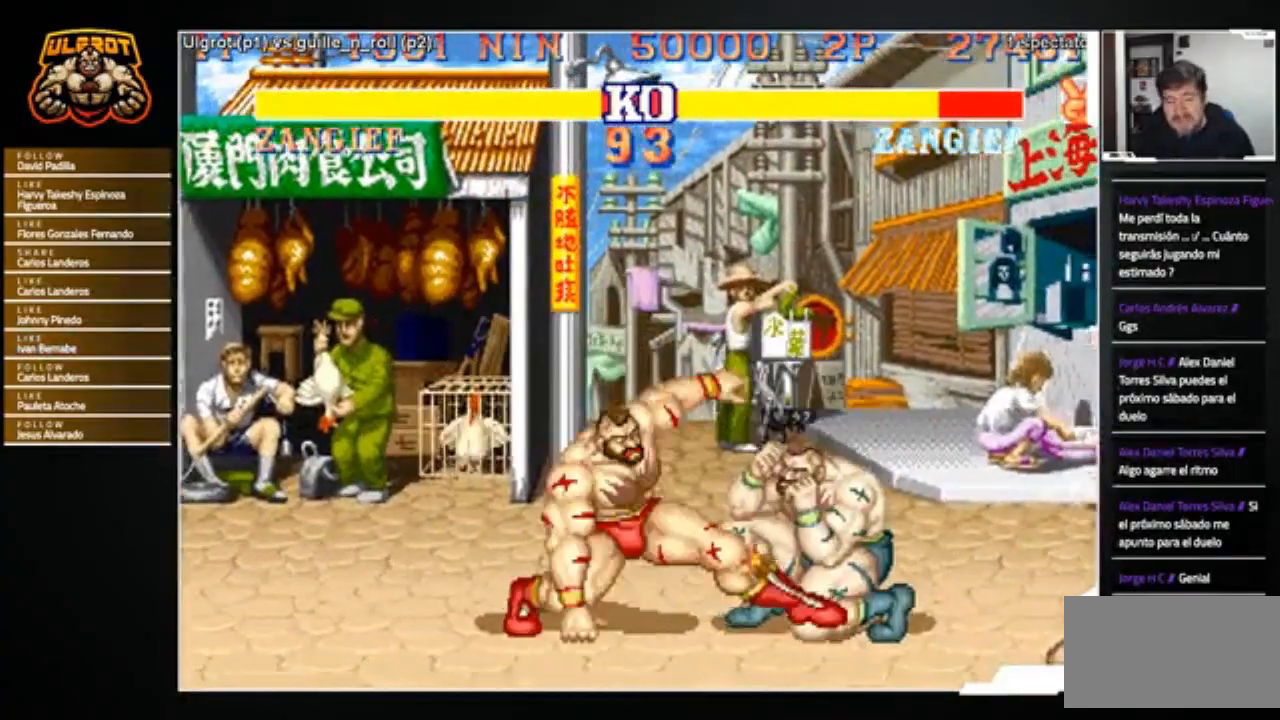
{"buttons": [], "left_stick": "left", "events": [[400, "left_stick", "left"]]}
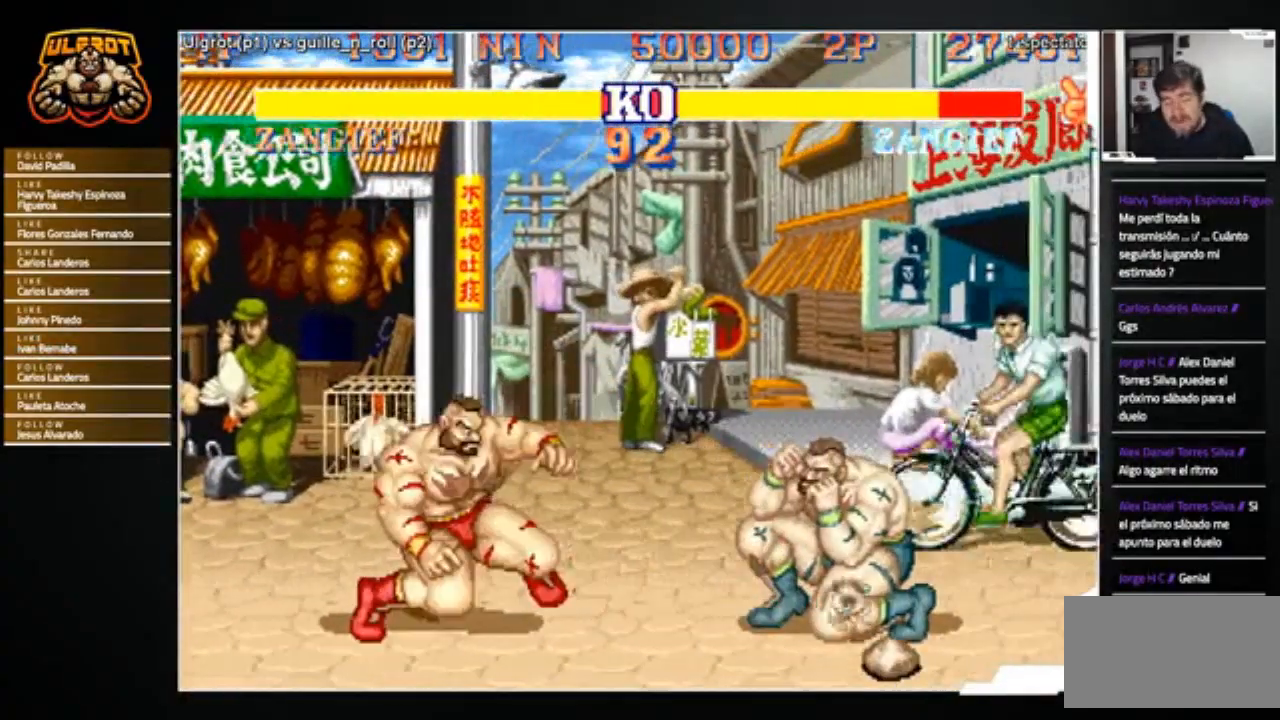
{"buttons": [], "left_stick": "left", "events": []}
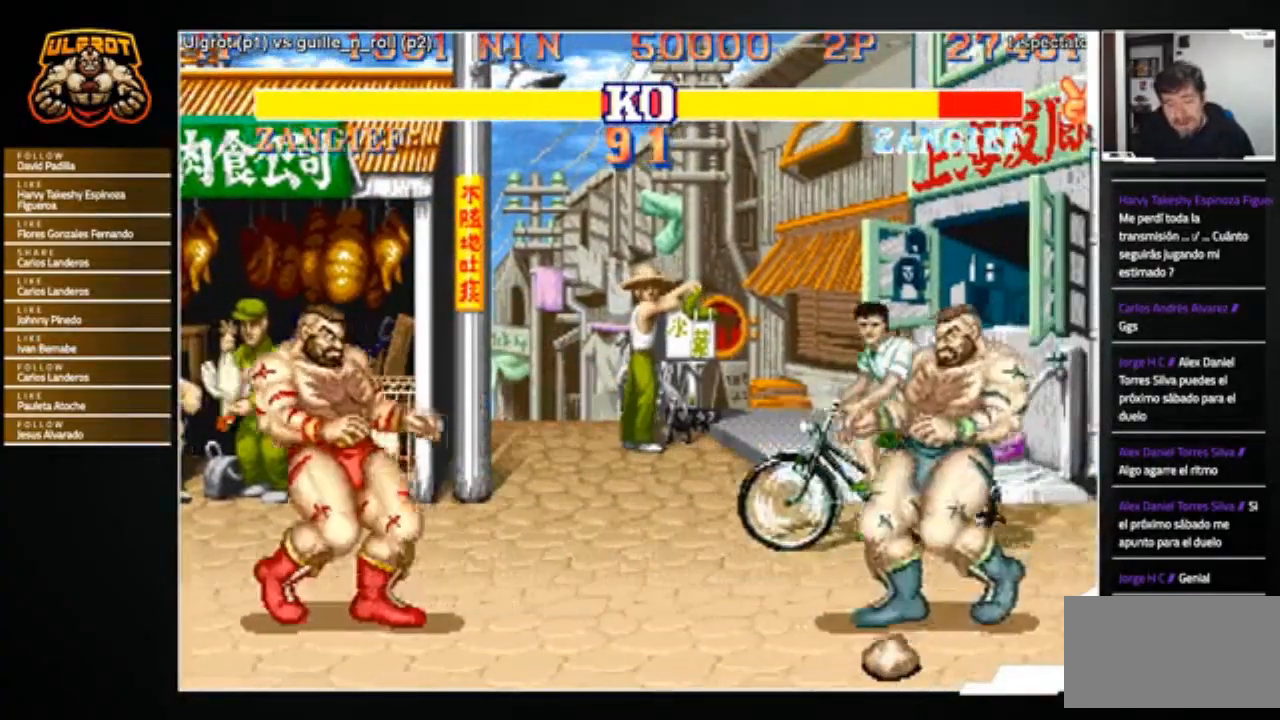
{"buttons": [], "left_stick": "left", "events": [[233, "left_stick", "right"], [333, "left_stick", "center"], [433, "left_stick", "left"]]}
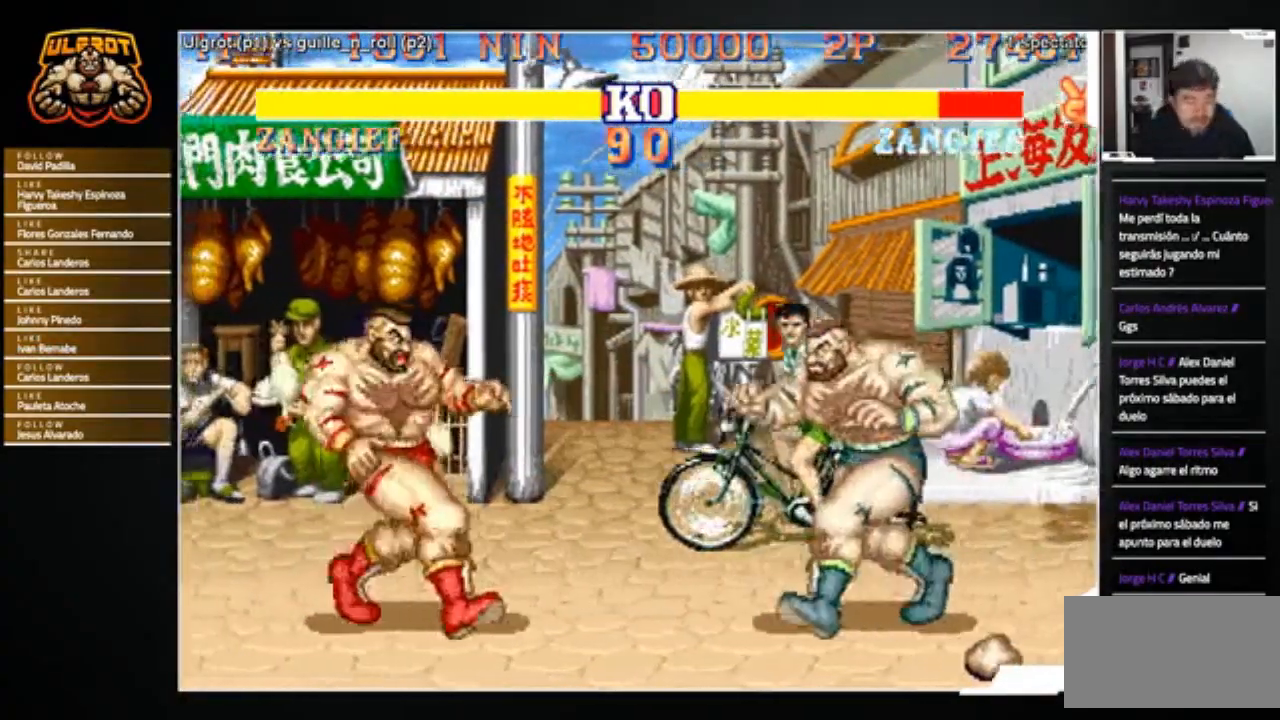
{"buttons": [], "left_stick": "right", "events": [[501, "left_stick", "right"]]}
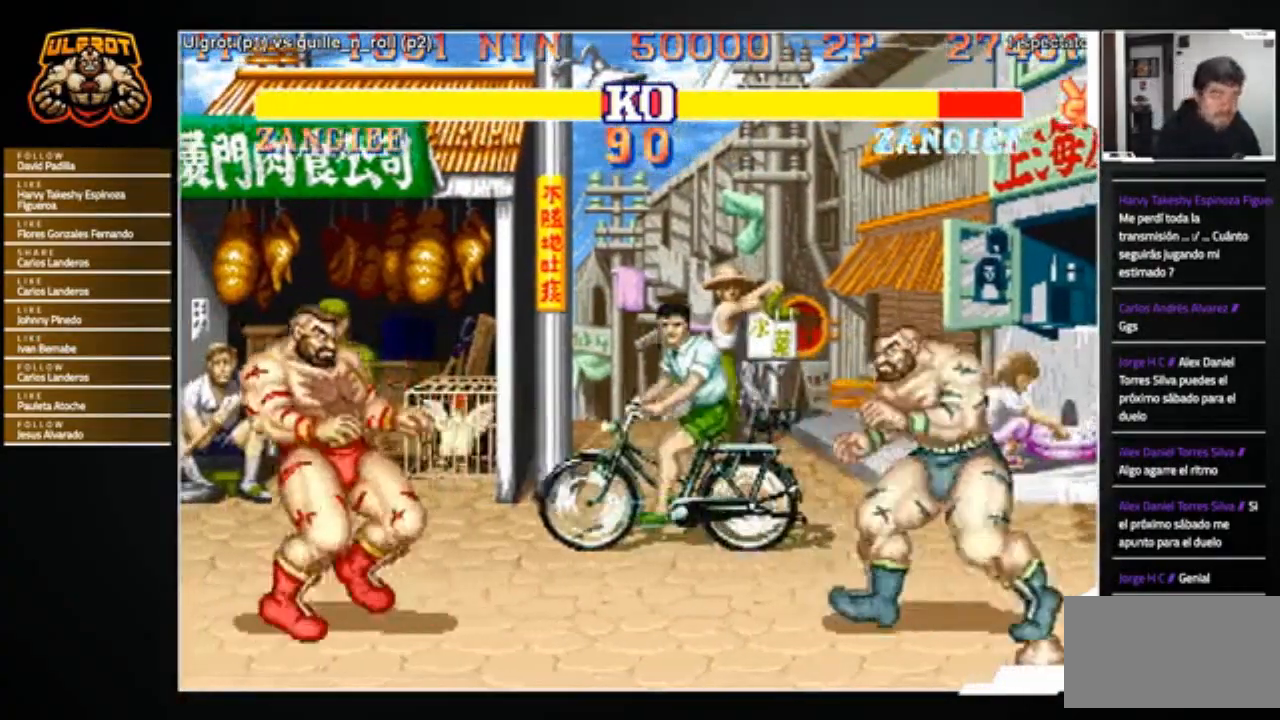
{"buttons": [], "left_stick": "left", "events": [[133, "left_stick", "center"], [200, "left_stick", "left"]]}
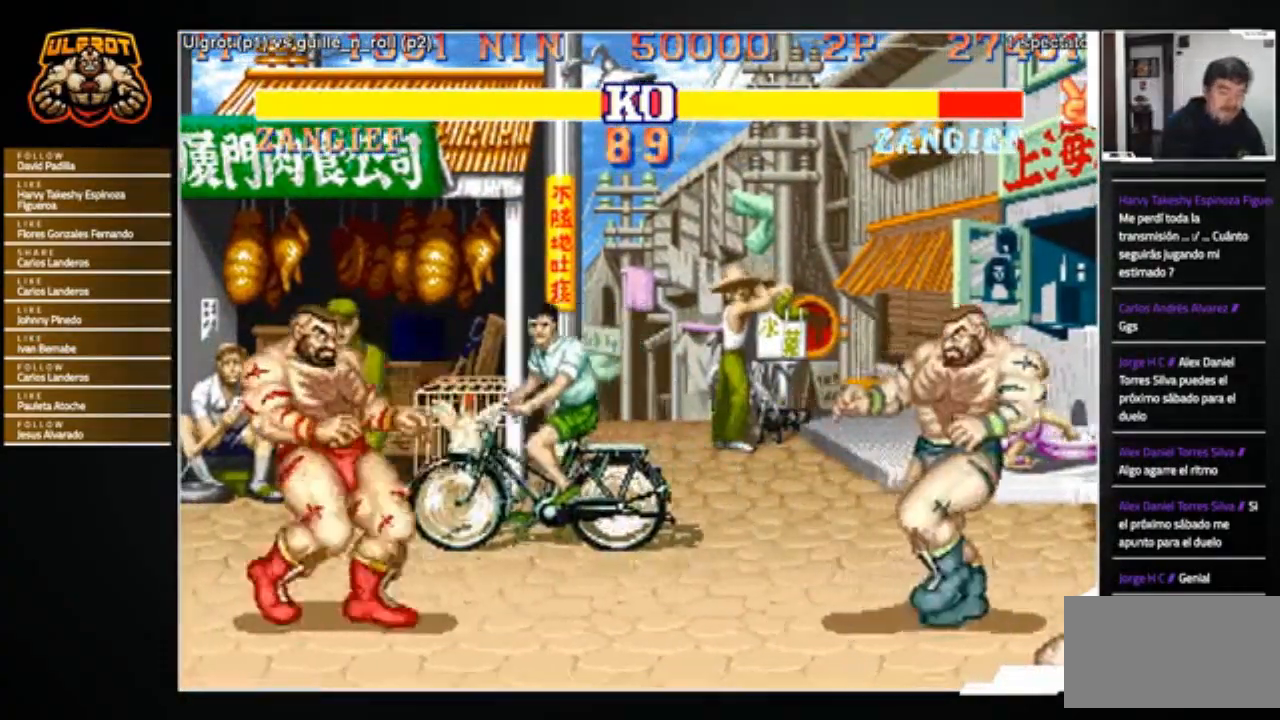
{"buttons": [], "left_stick": "center", "events": [[33, "left_stick", "center"], [100, "left_stick", "right"], [300, "SQUARE", "down"], [300, "left_stick", "center"], [434, "SQUARE", "up"]]}
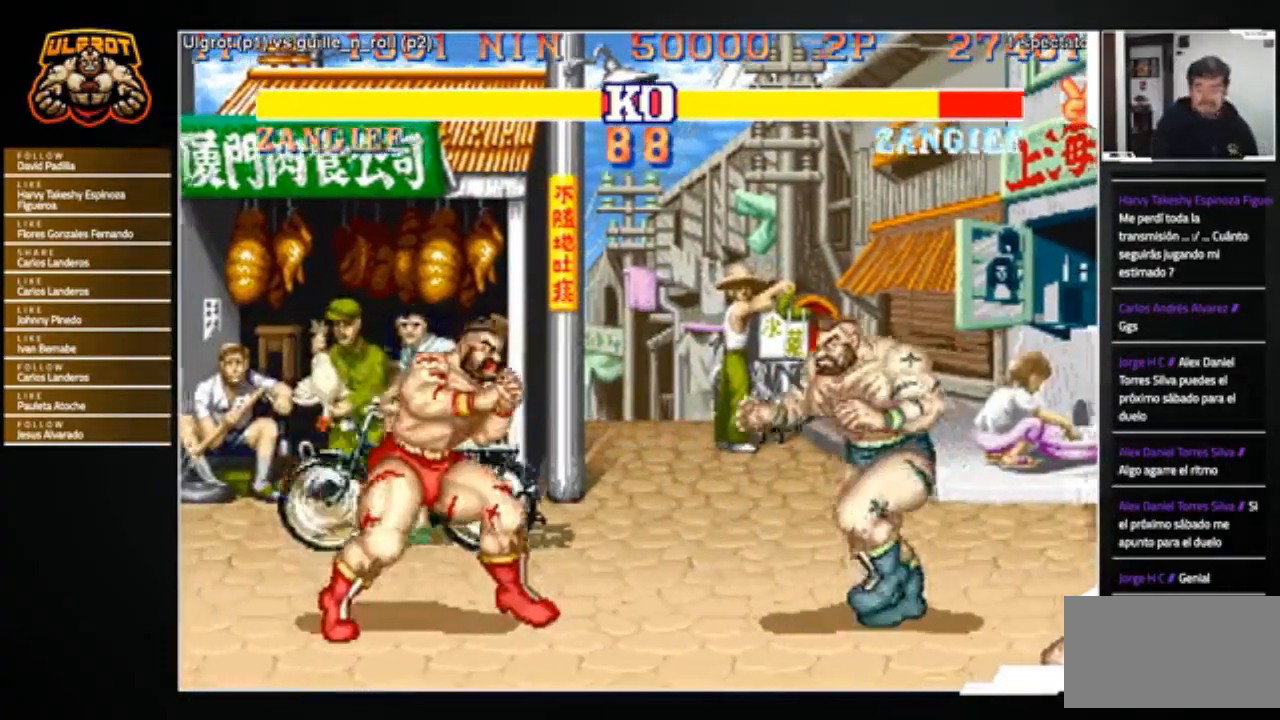
{"buttons": [], "left_stick": "left", "events": [[200, "left_stick", "left"]]}
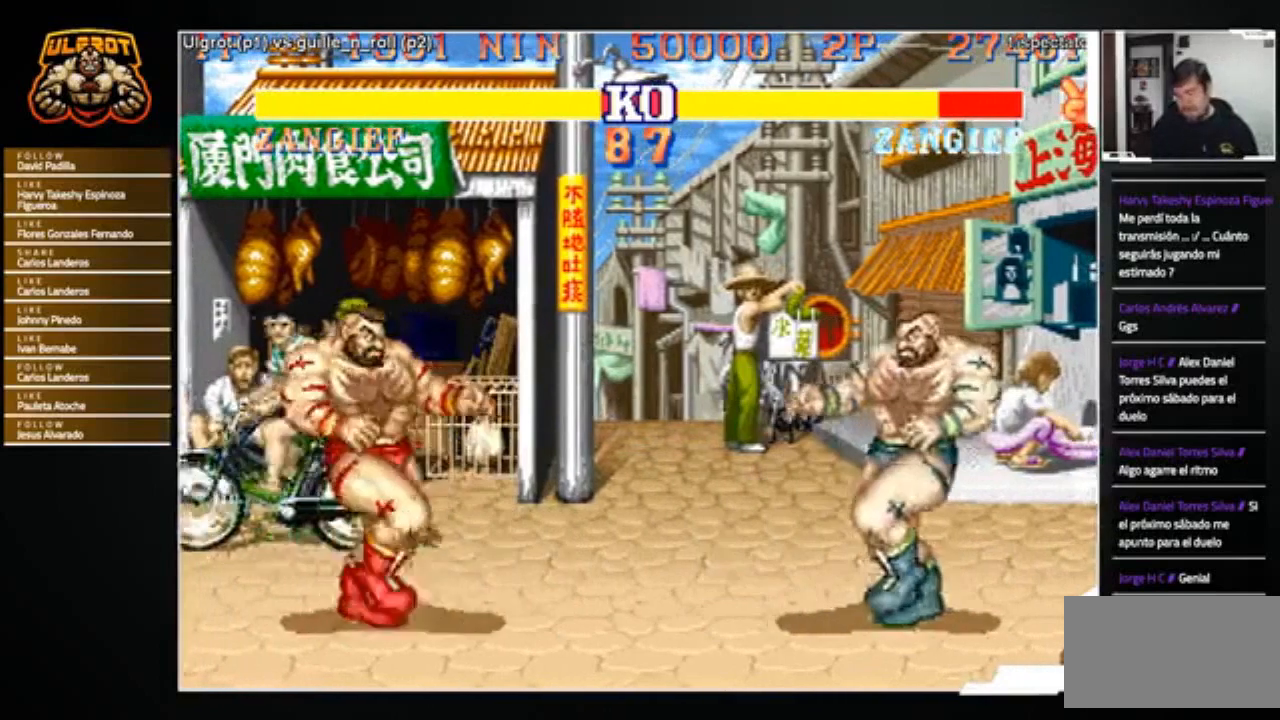
{"buttons": [], "left_stick": "right", "events": [[67, "left_stick", "center"], [167, "left_stick", "left"], [367, "left_stick", "right"]]}
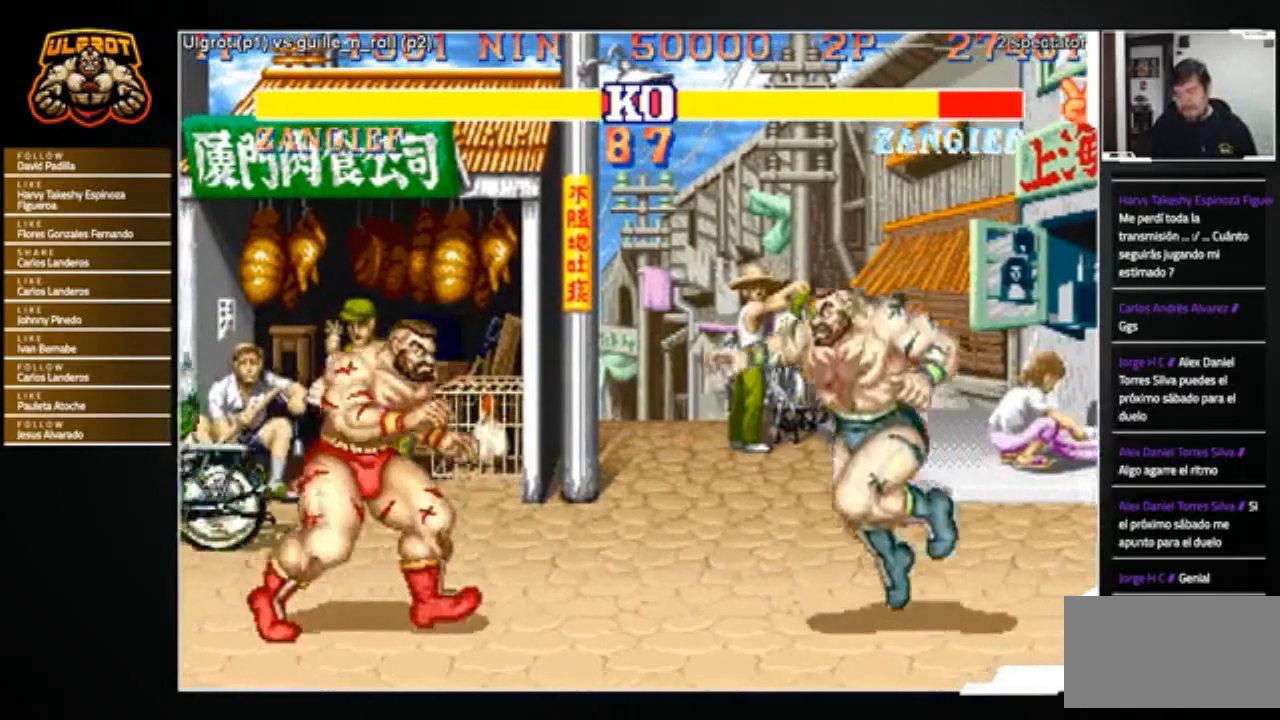
{"buttons": [], "left_stick": "left", "events": [[166, "R2", "down"], [166, "left_stick", "down"], [267, "R2", "up"], [267, "left_stick", "down-left"], [433, "left_stick", "left"]]}
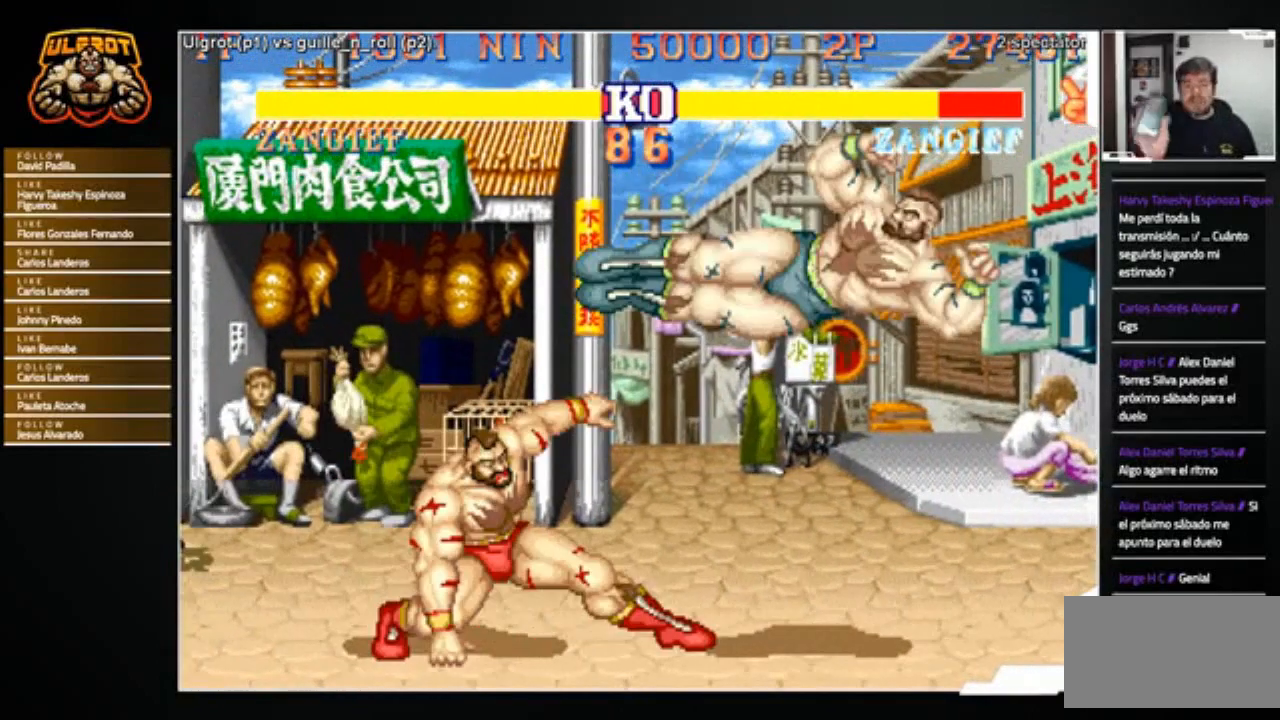
{"buttons": [], "left_stick": "down-left", "events": [[267, "left_stick", "down-left"]]}
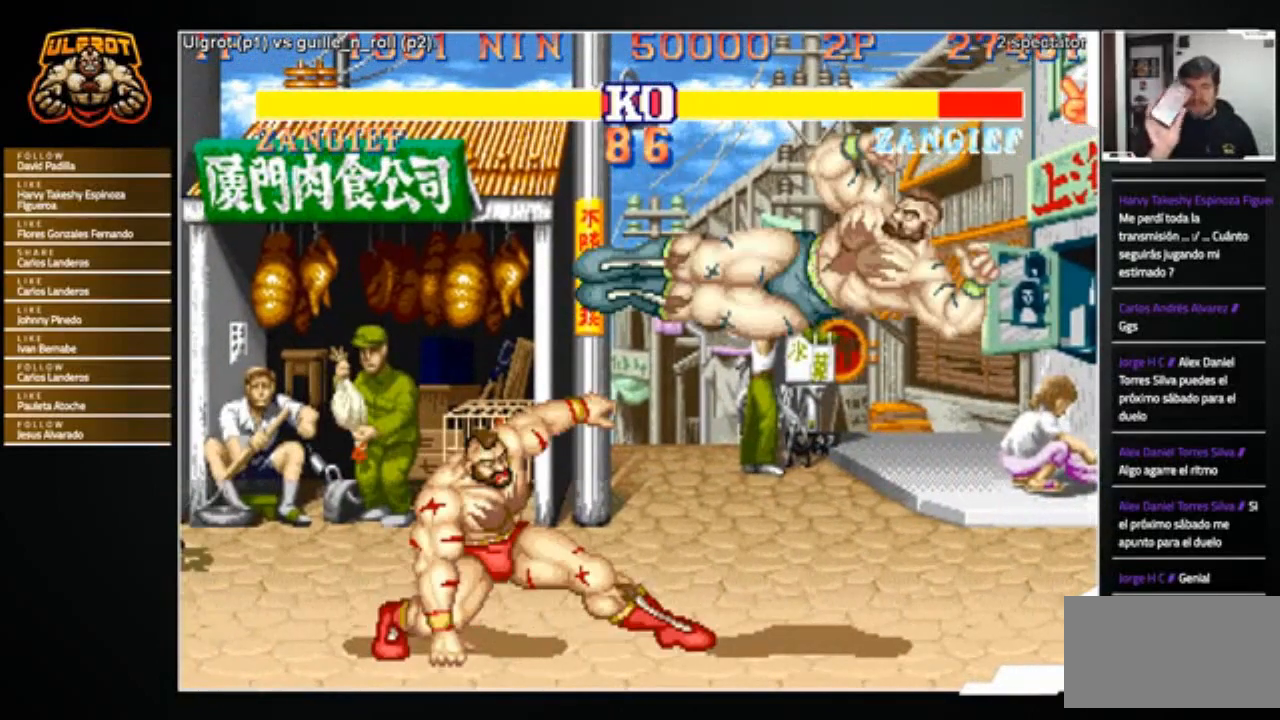
{"buttons": [], "left_stick": "center", "events": [[267, "left_stick", "left"], [400, "left_stick", "center"]]}
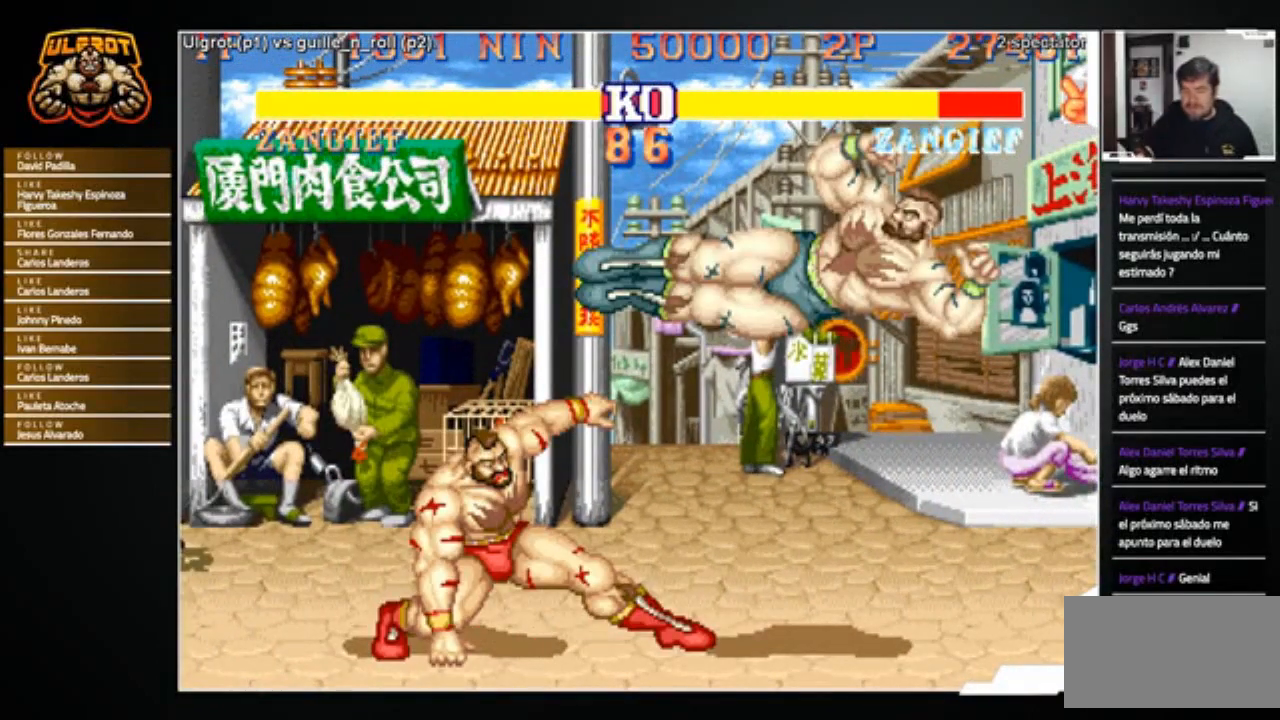
{"buttons": [], "left_stick": "center", "events": []}
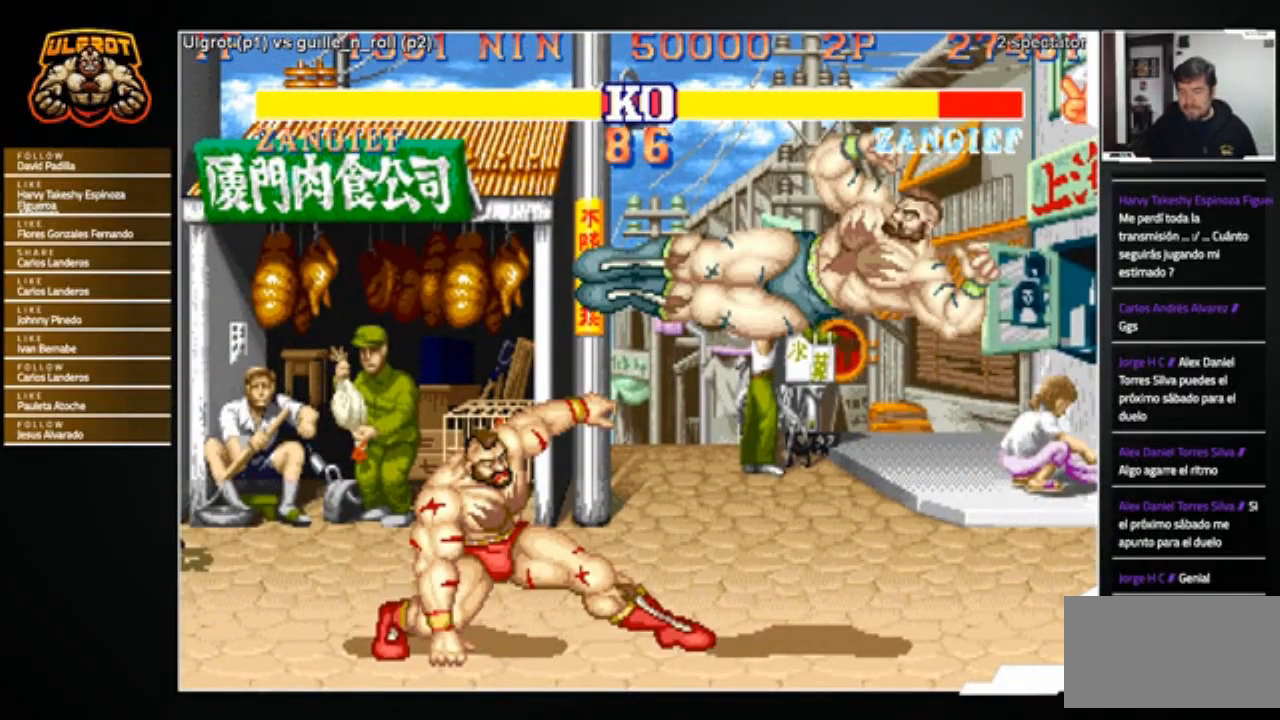
{"buttons": [], "left_stick": "center", "events": []}
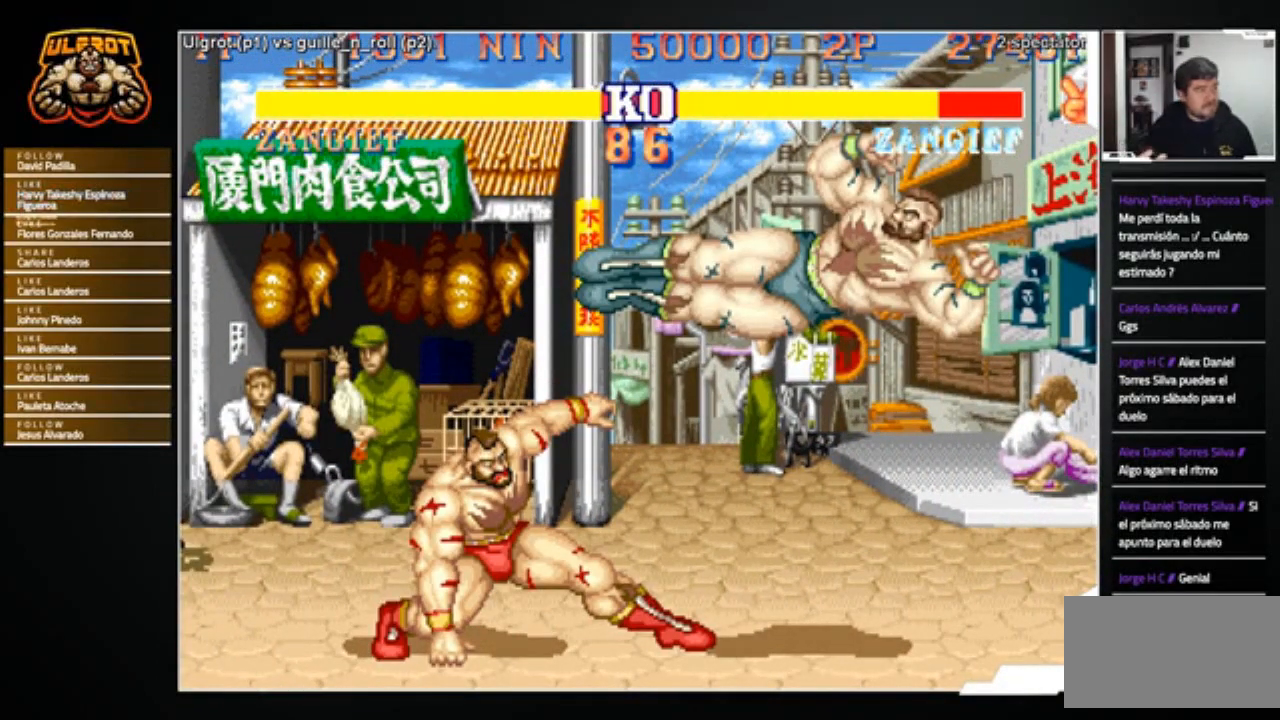
{"buttons": [], "left_stick": "center", "events": []}
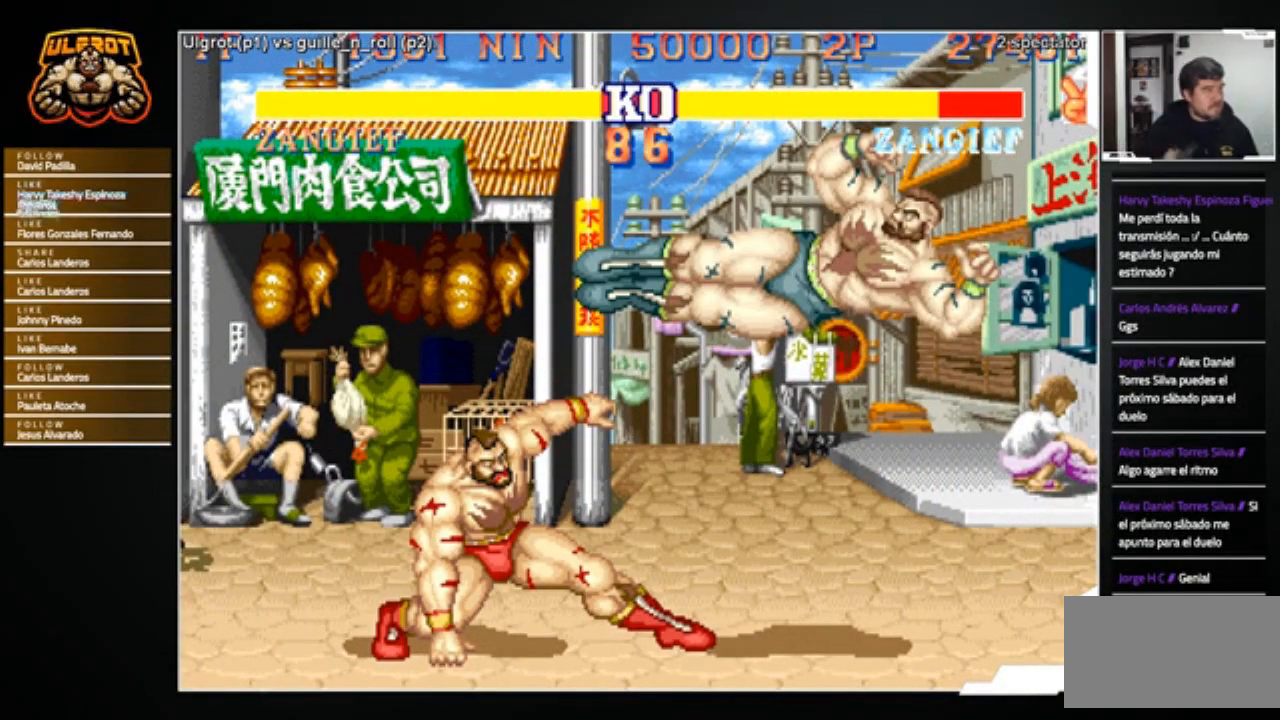
{"buttons": [], "left_stick": "center", "events": []}
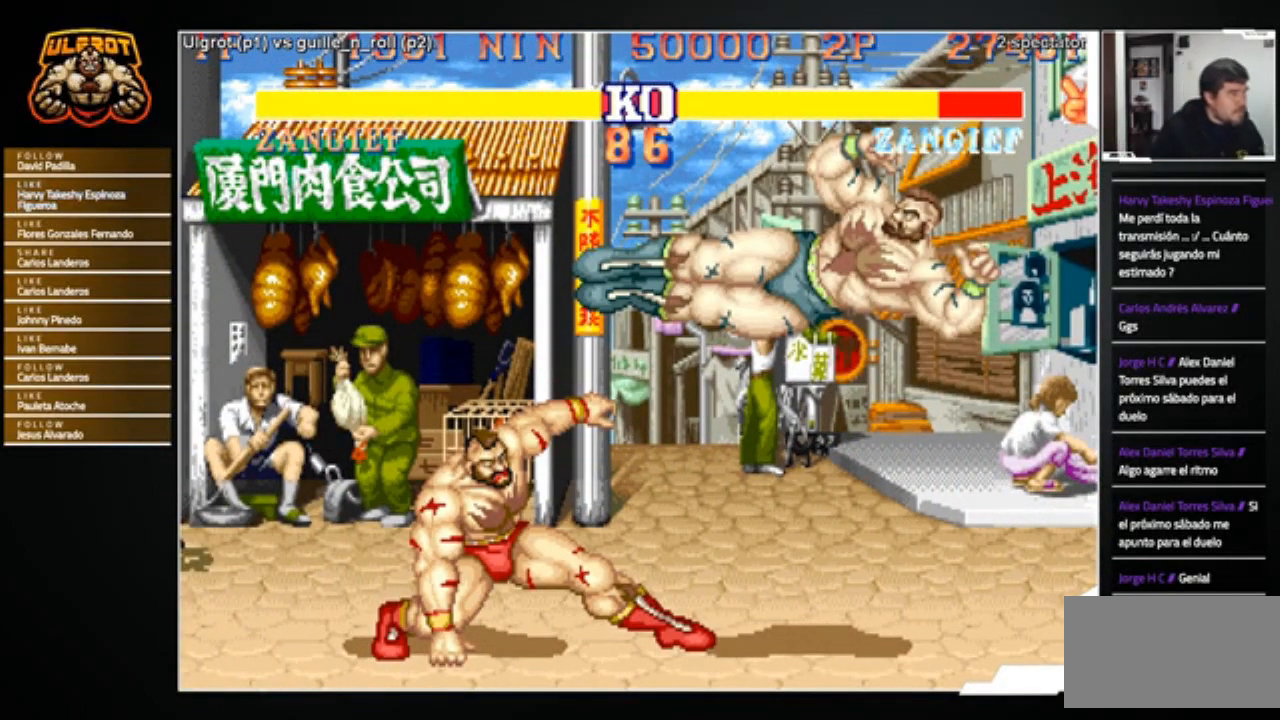
{"buttons": [], "left_stick": "center", "events": []}
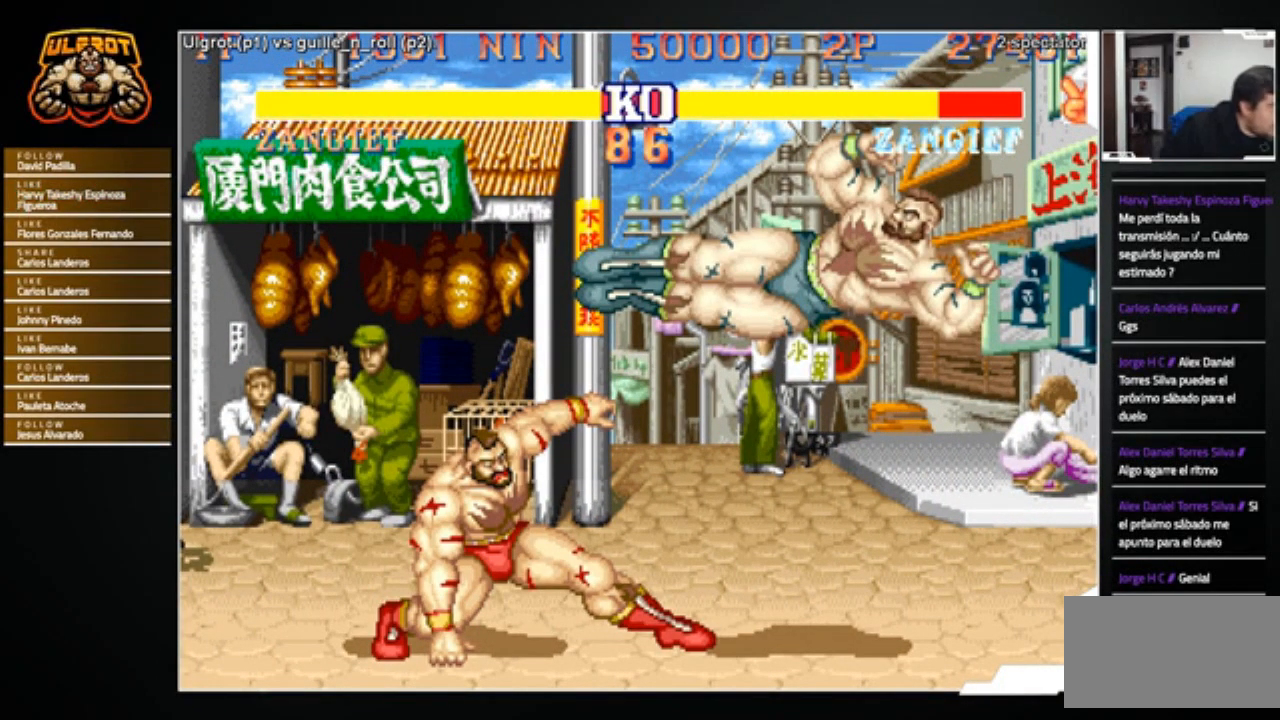
{"buttons": [], "left_stick": "center", "events": []}
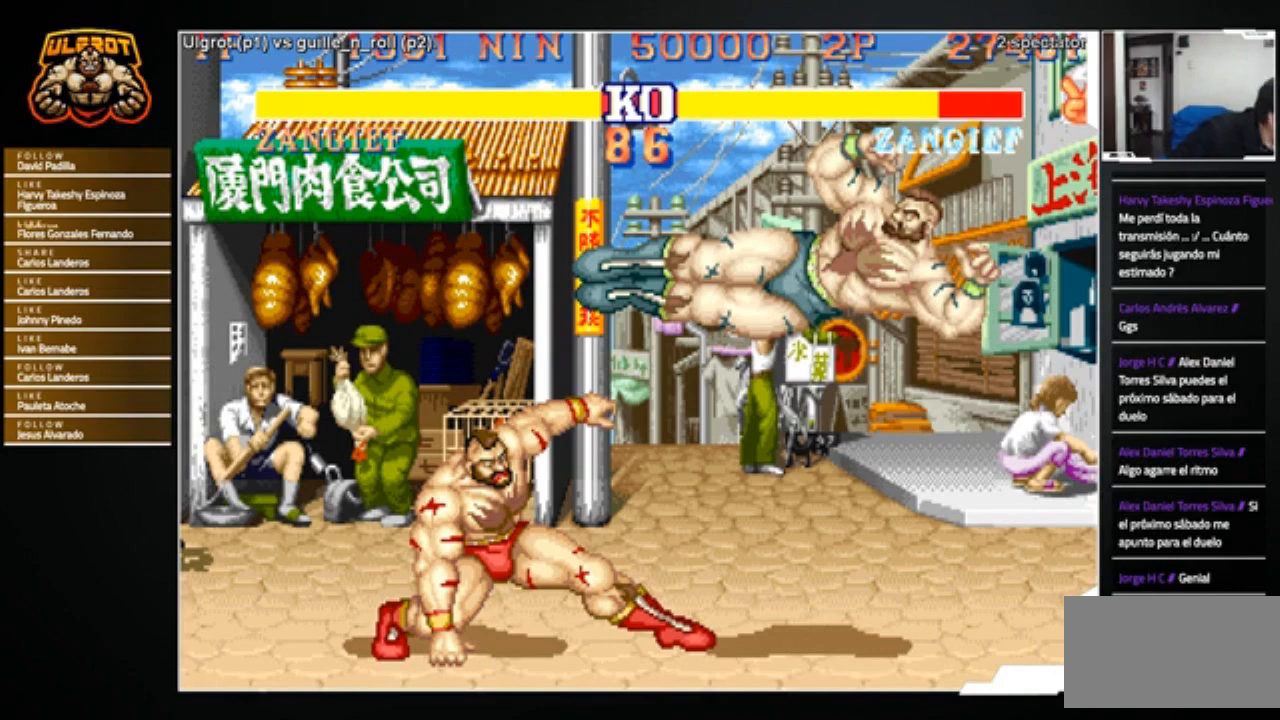
{"buttons": [], "left_stick": "center", "events": []}
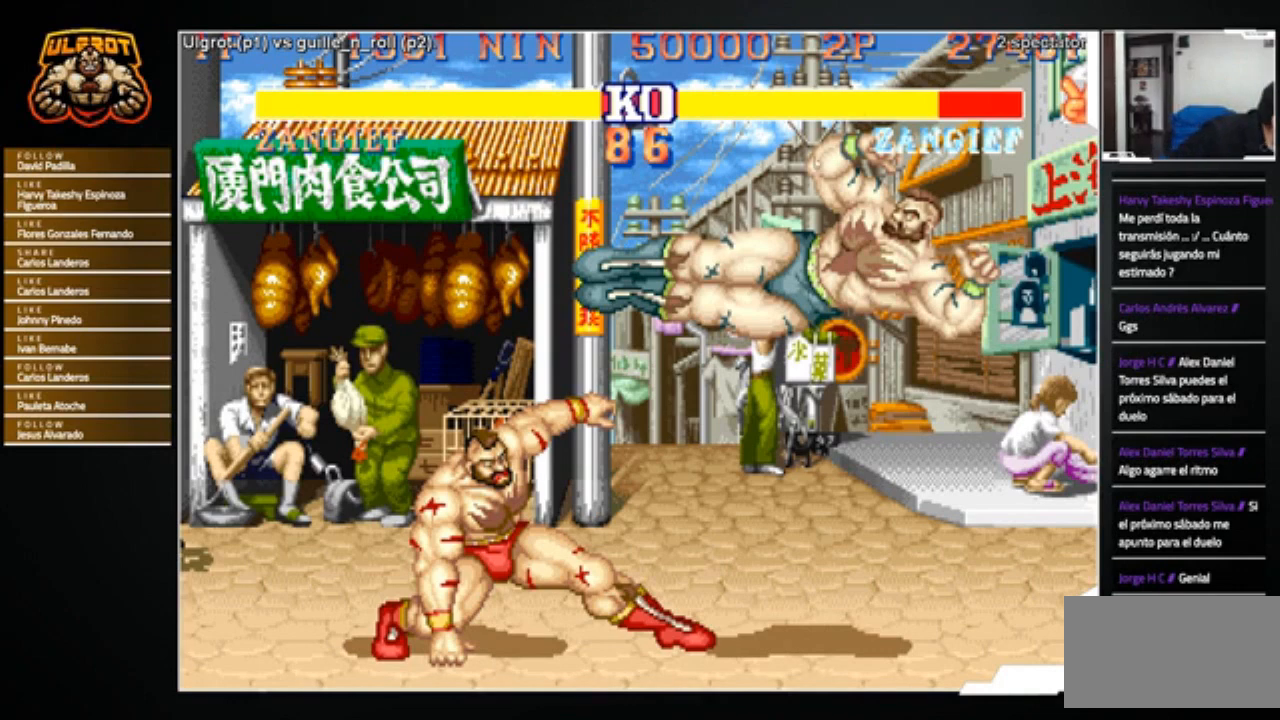
{"buttons": [], "left_stick": "center", "events": []}
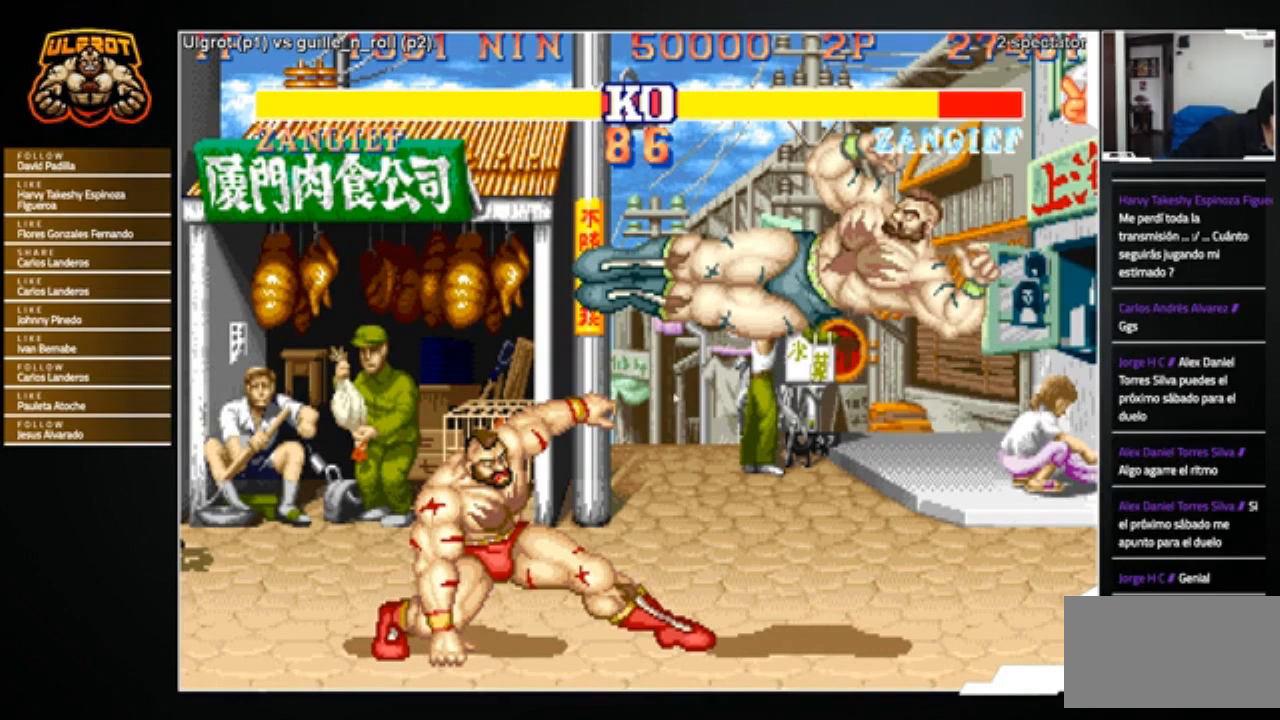
{"buttons": [], "left_stick": "center", "events": []}
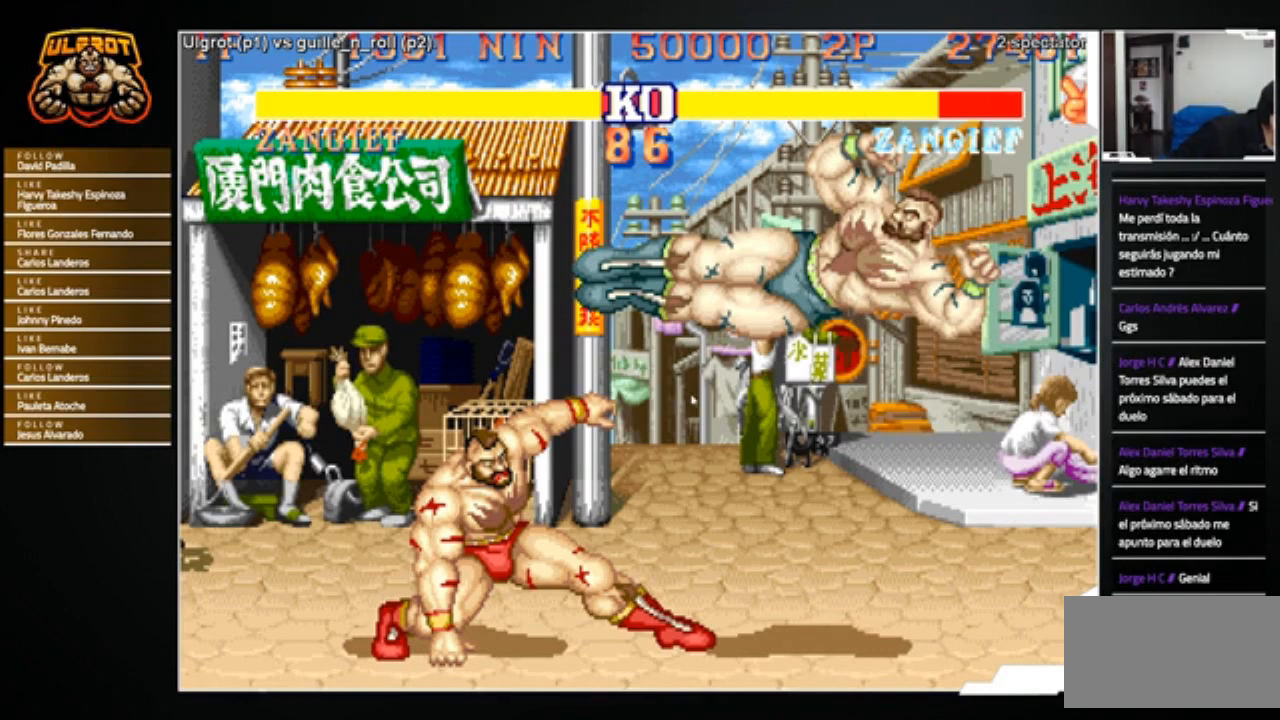
{"buttons": [], "left_stick": "left", "events": [[333, "left_stick", "left"]]}
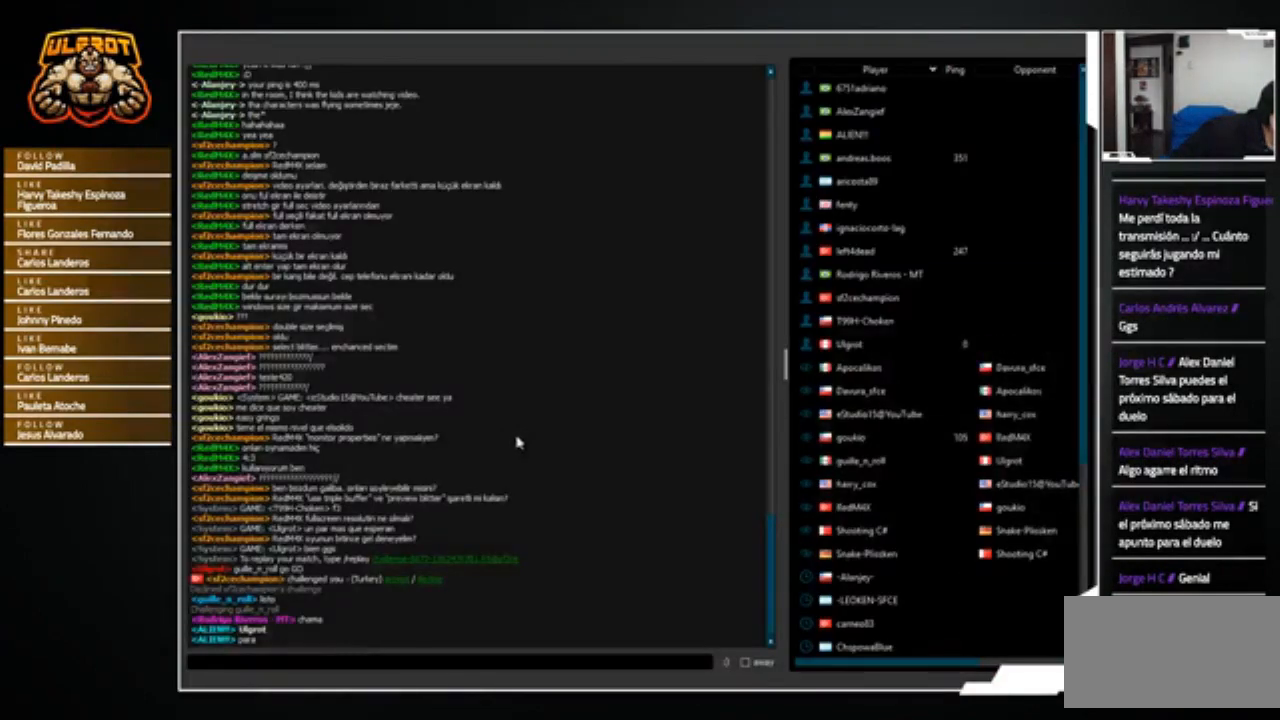
{"buttons": [], "left_stick": "left", "events": []}
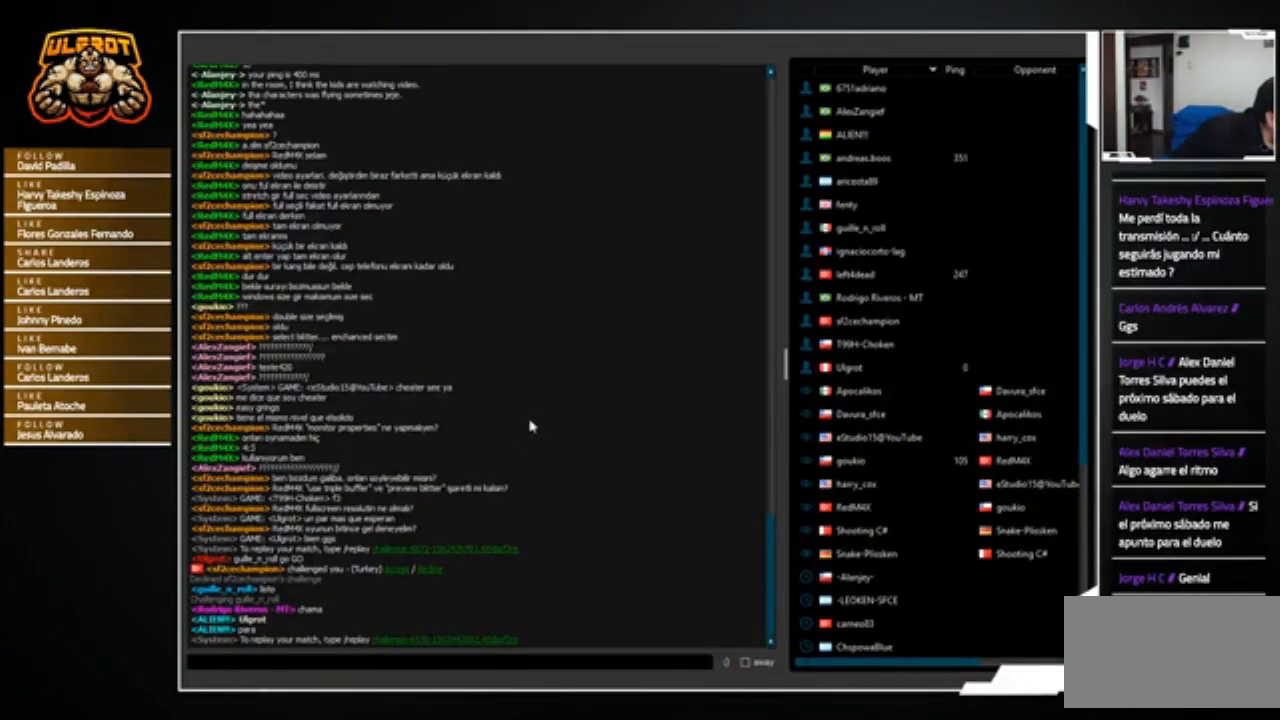
{"buttons": [], "left_stick": "center", "events": [[200, "left_stick", "center"]]}